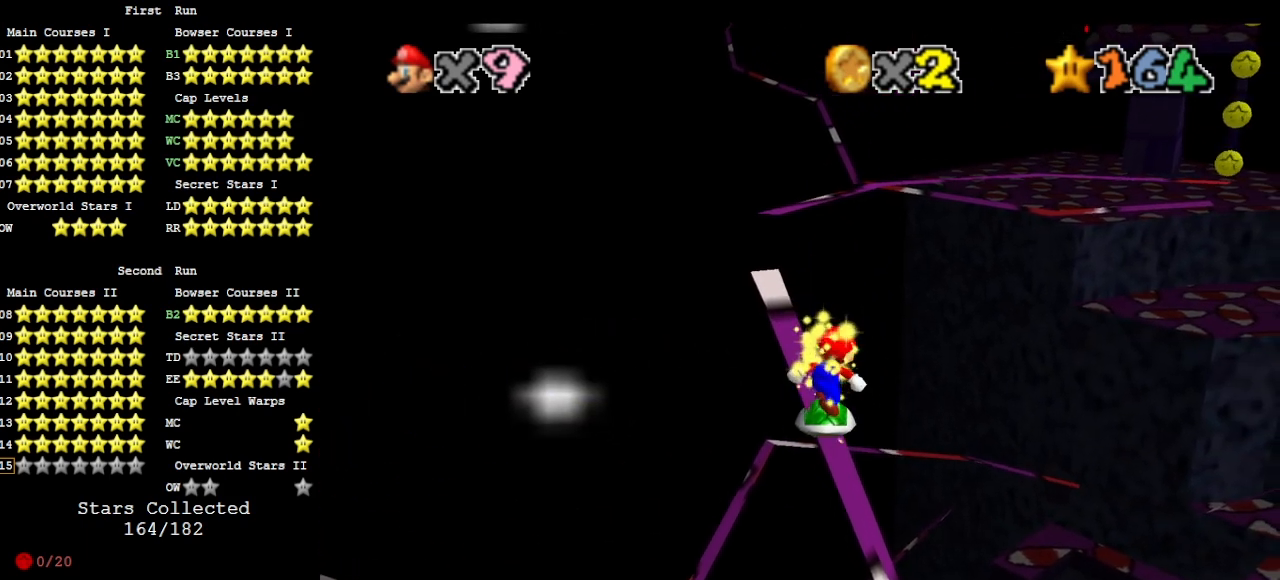
Gameplay with a controller (Nintendo layout); each line is a JSON object with the inputs held at the frame after it. "events" lists button and stick changes between this image and that frame as [ms after this image, input, new state], when the widget could be followed in between. Not read: L3 R3 START.
{"buttons": ["A"], "left_stick": "up-left", "events": [[67, "A", "down"], [100, "left_stick", "up-left"]]}
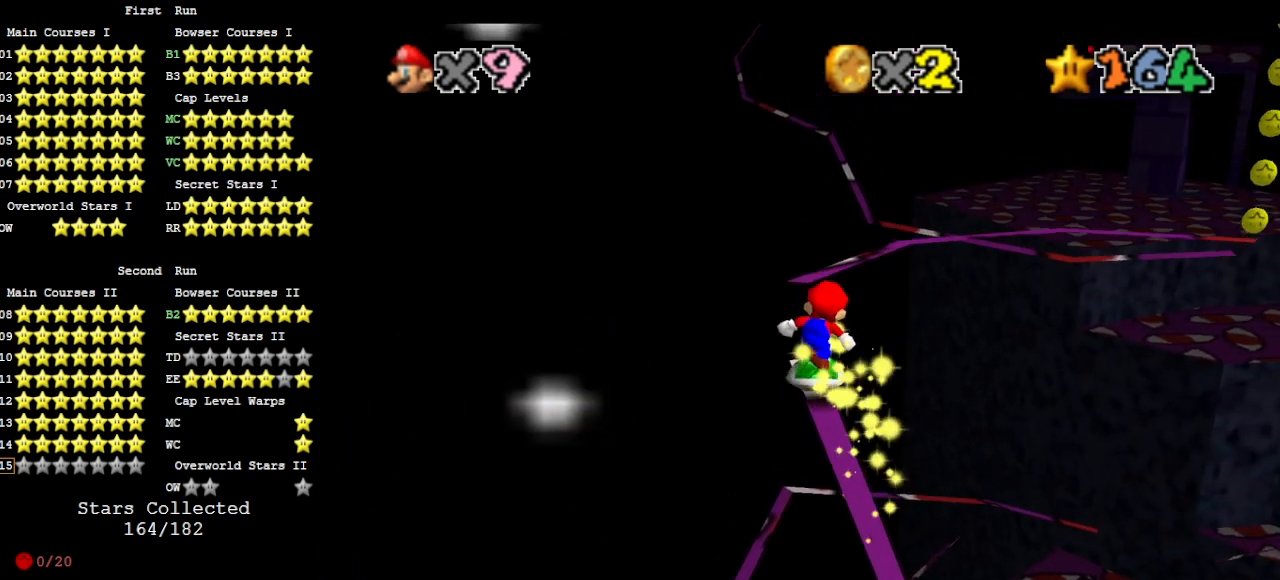
{"buttons": ["A"], "left_stick": "up-left", "events": [[33, "A", "up"], [67, "left_stick", "up"], [167, "A", "down"], [300, "C_LEFT", "down"], [367, "left_stick", "up-left"], [400, "C_LEFT", "up"]]}
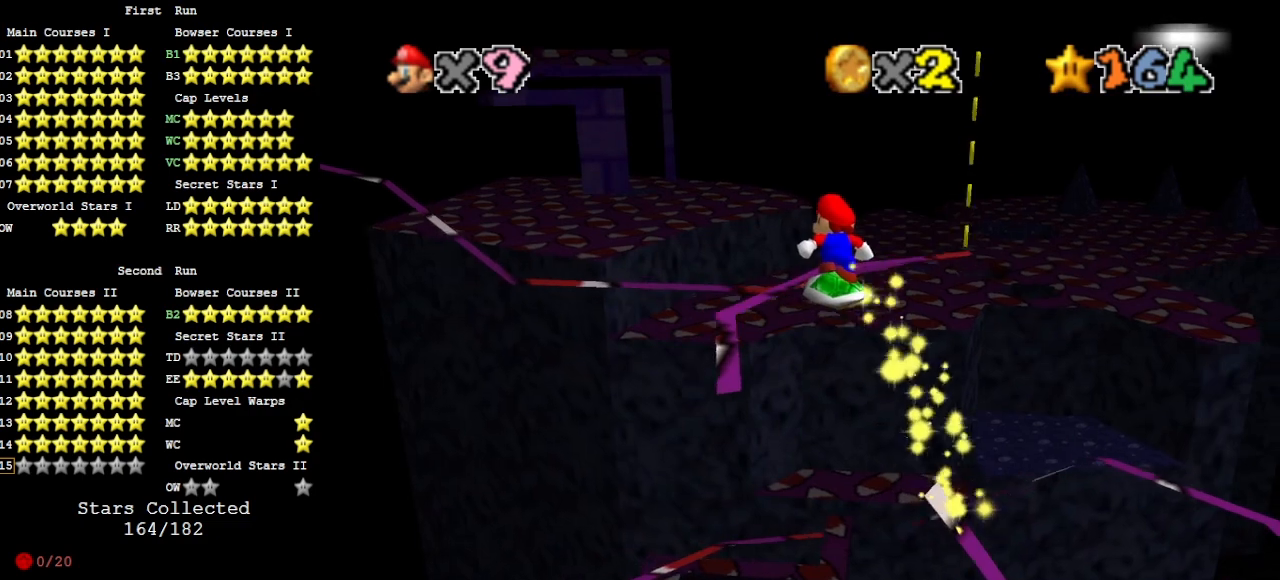
{"buttons": ["A"], "left_stick": "right", "events": [[67, "A", "up"], [200, "left_stick", "center"], [300, "left_stick", "down-right"], [433, "left_stick", "right"], [467, "A", "down"]]}
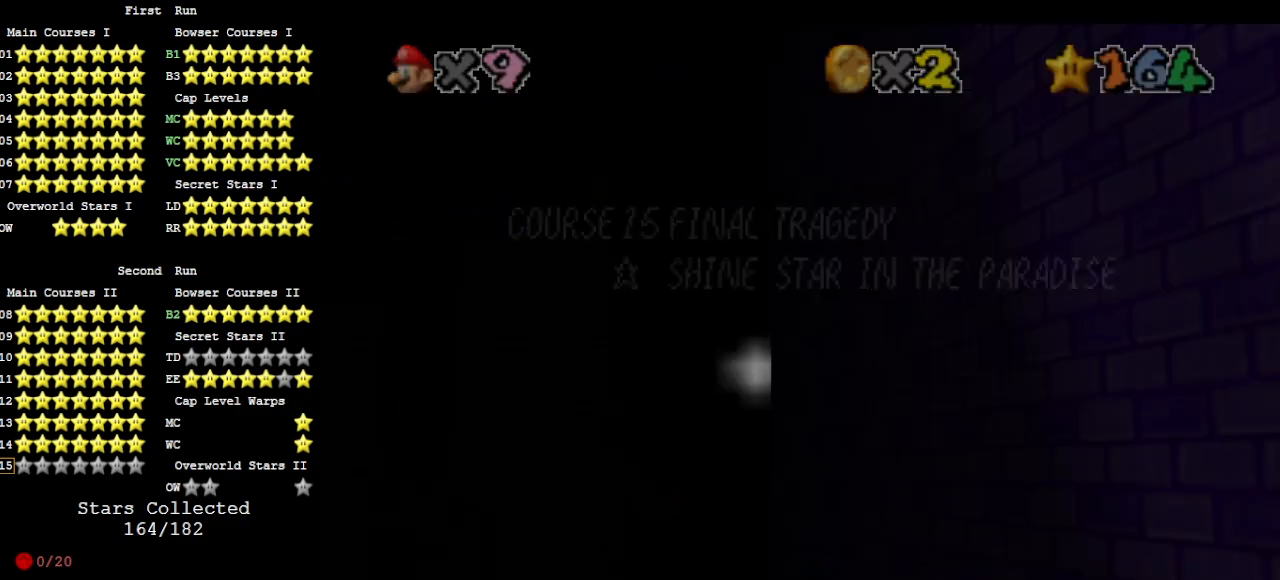
{"buttons": ["A"], "left_stick": "down-right", "events": [[33, "left_stick", "down-right"], [167, "A", "up"], [233, "A", "down"]]}
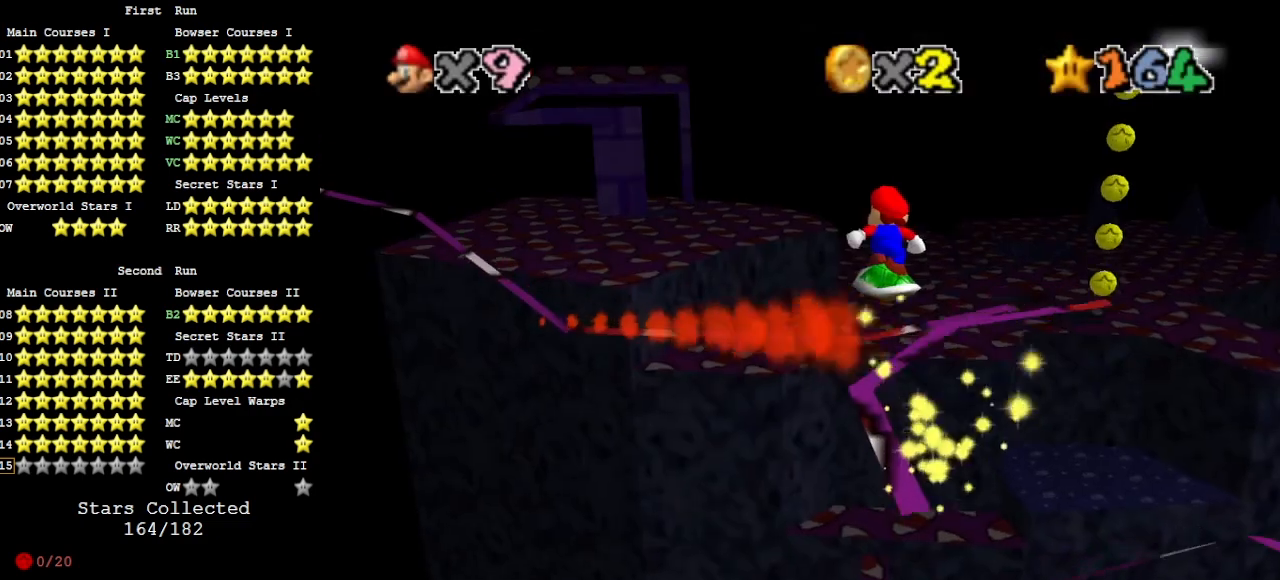
{"buttons": [], "left_stick": "center", "events": [[233, "left_stick", "center"], [333, "A", "up"]]}
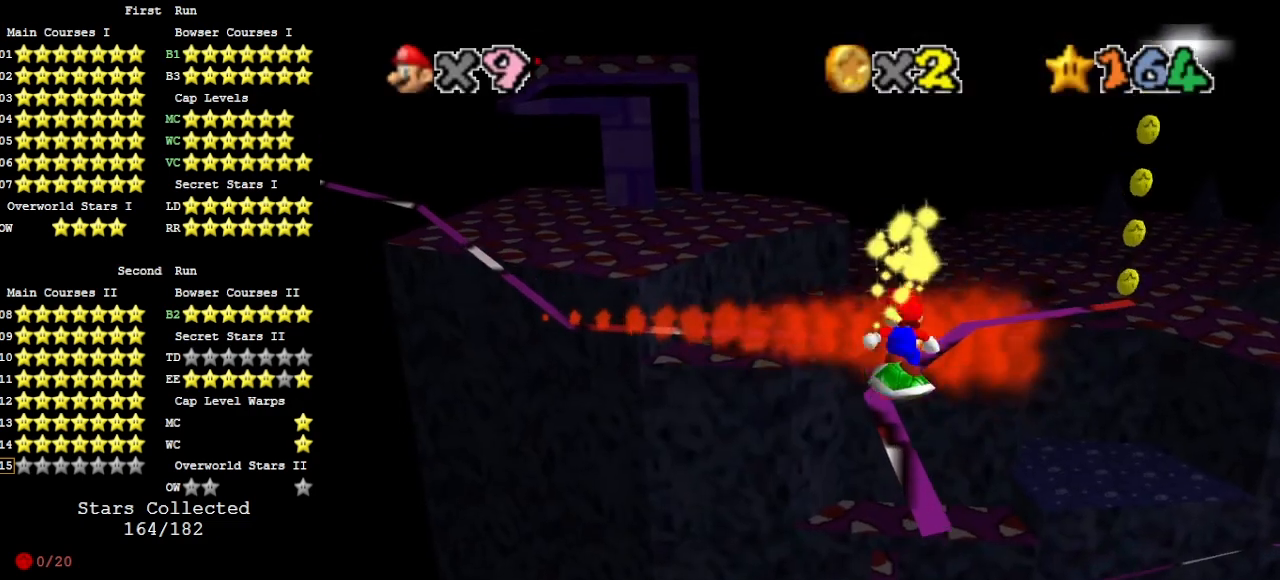
{"buttons": ["A", "DPAD_RIGHT"], "left_stick": "center", "events": [[200, "A", "down"], [367, "A", "up"], [433, "A", "down"], [467, "DPAD_RIGHT", "down"]]}
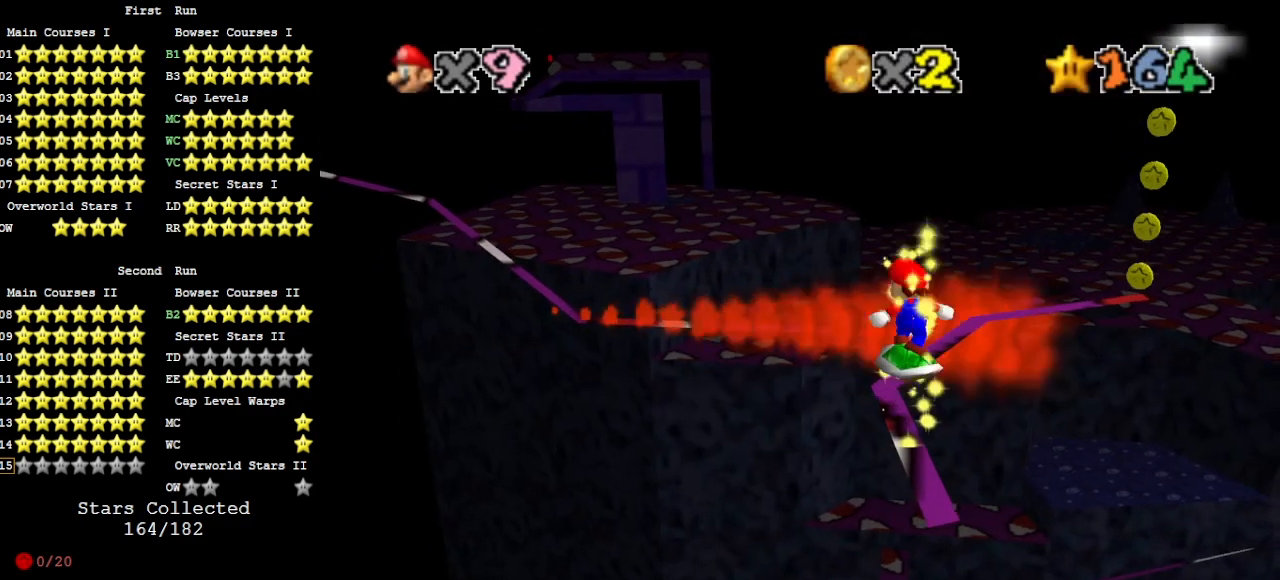
{"buttons": [], "left_stick": "center", "events": [[400, "A", "up"], [400, "DPAD_RIGHT", "up"]]}
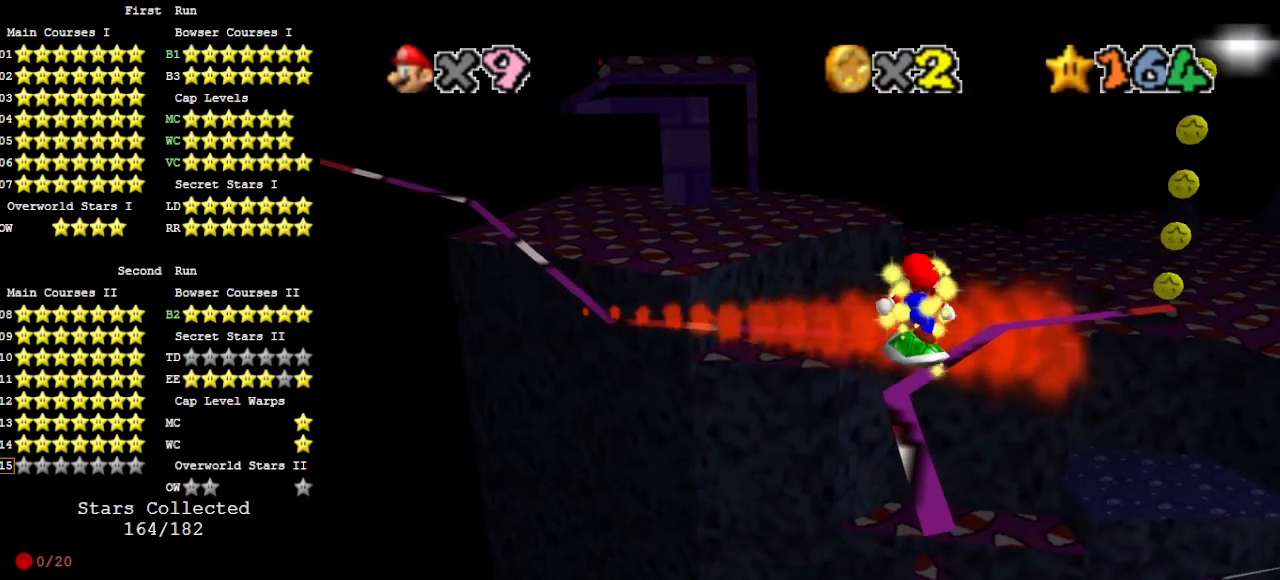
{"buttons": [], "left_stick": "center", "events": [[333, "A", "down"], [433, "A", "up"]]}
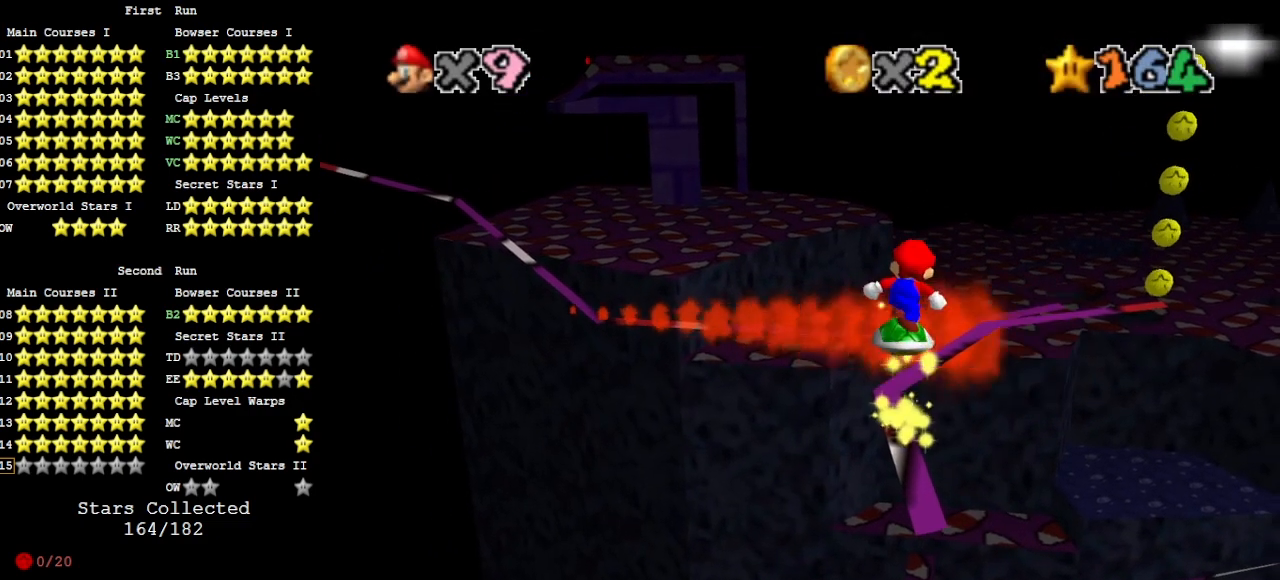
{"buttons": [], "left_stick": "up", "events": [[33, "left_stick", "up-left"], [100, "left_stick", "up"], [200, "left_stick", "center"], [400, "A", "down"], [433, "left_stick", "up"], [500, "A", "up"]]}
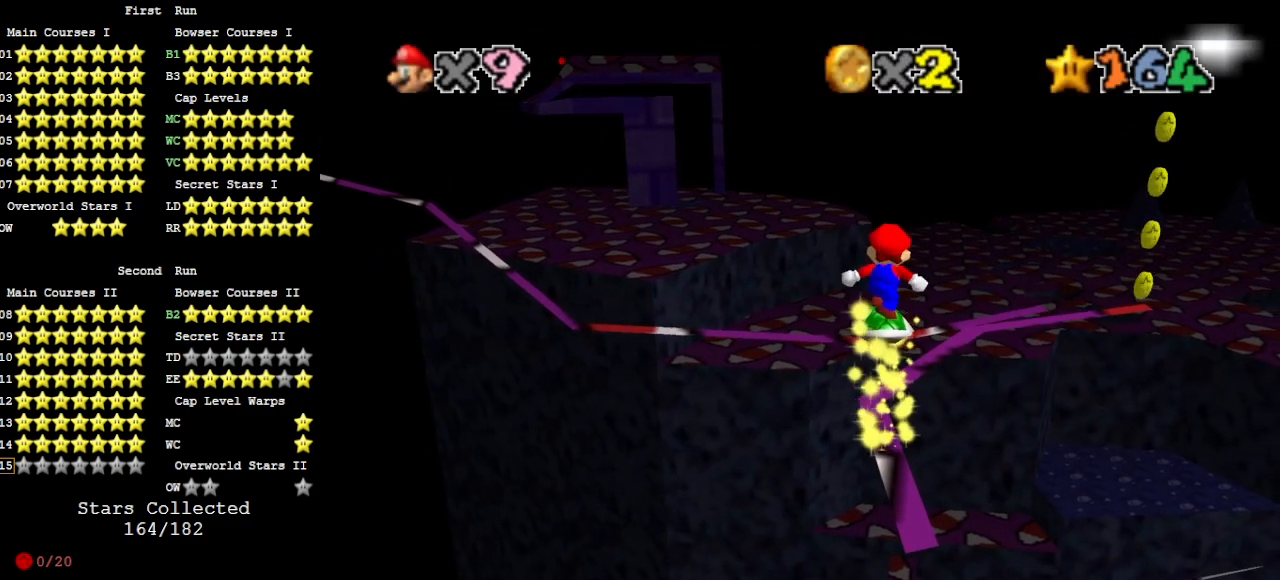
{"buttons": ["A"], "left_stick": "center", "events": [[33, "left_stick", "center"], [333, "C_LEFT", "down"], [400, "C_LEFT", "up"], [500, "A", "down"]]}
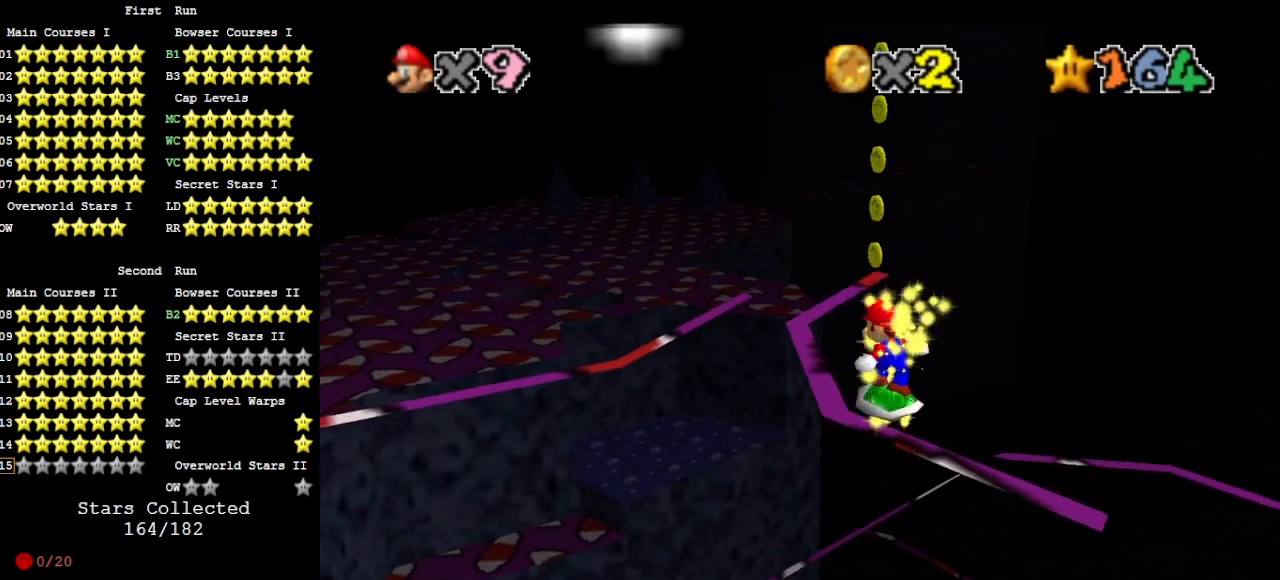
{"buttons": ["DPAD_RIGHT"], "left_stick": "center", "events": [[67, "DPAD_RIGHT", "down"], [467, "A", "up"]]}
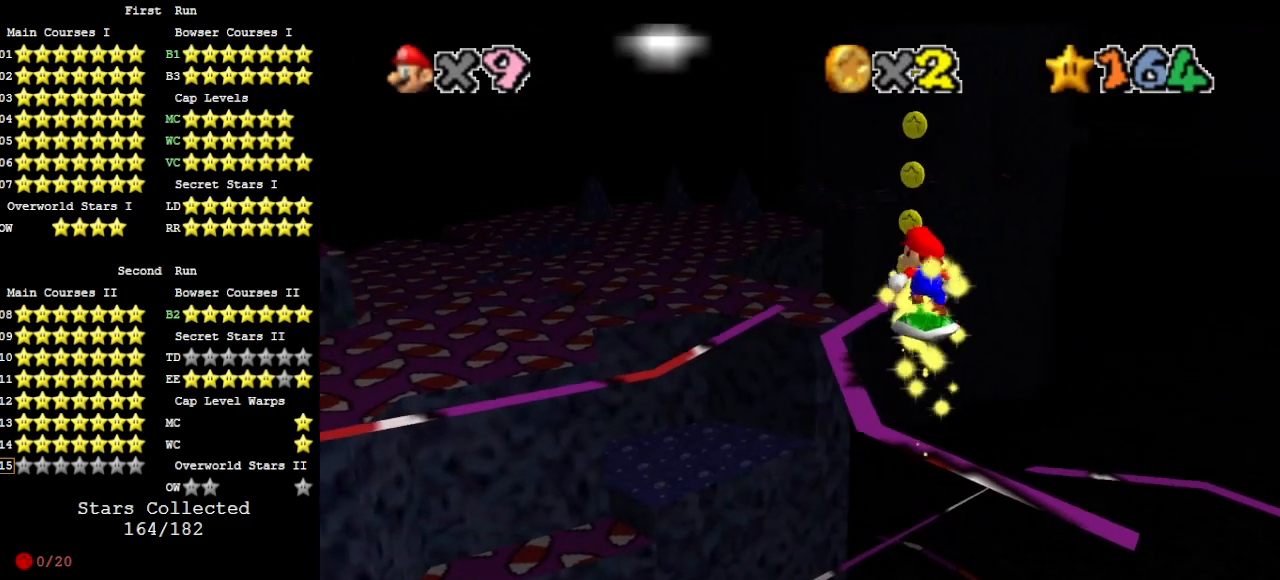
{"buttons": ["DPAD_RIGHT"], "left_stick": "center", "events": [[333, "A", "down"], [433, "A", "up"]]}
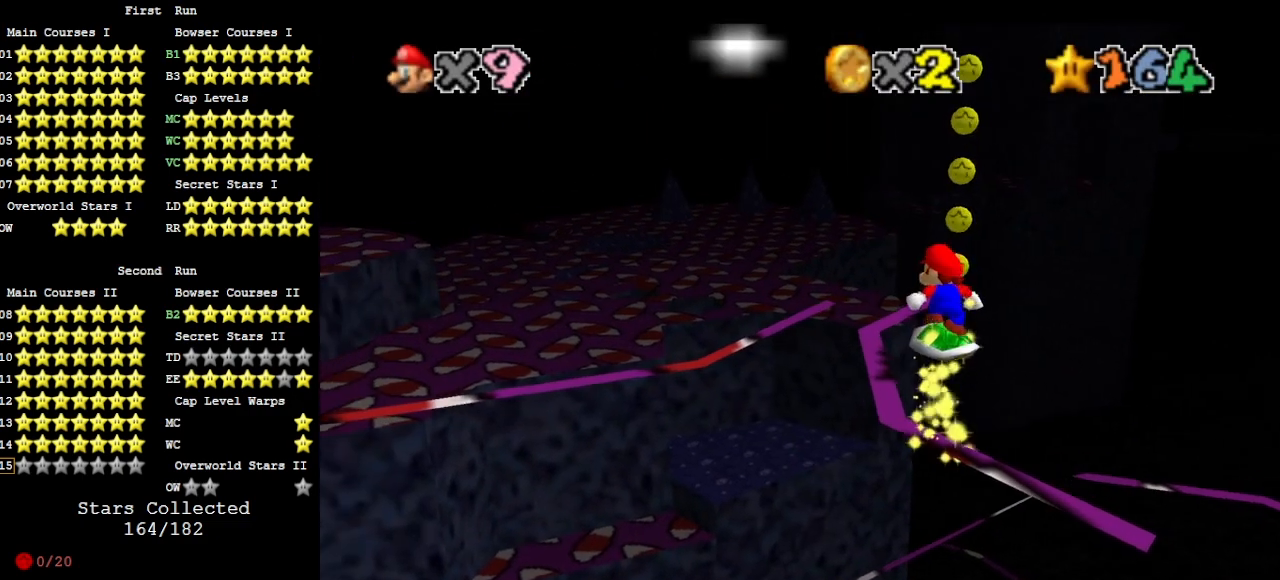
{"buttons": ["DPAD_RIGHT"], "left_stick": "center", "events": [[400, "A", "down"], [467, "A", "up"]]}
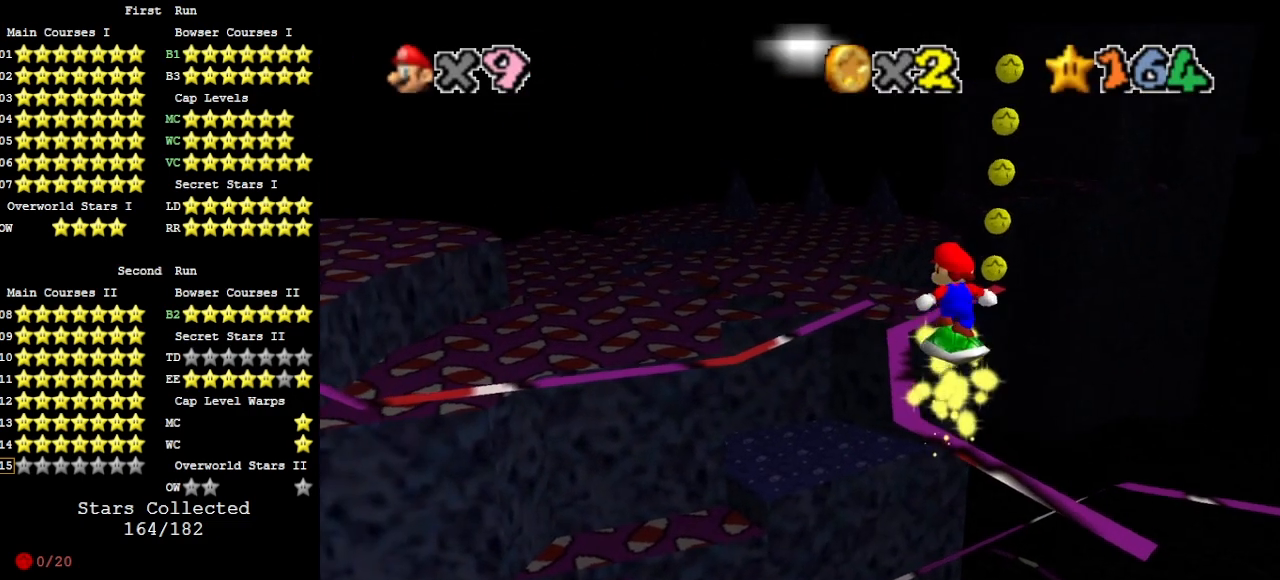
{"buttons": ["DPAD_RIGHT"], "left_stick": "center", "events": []}
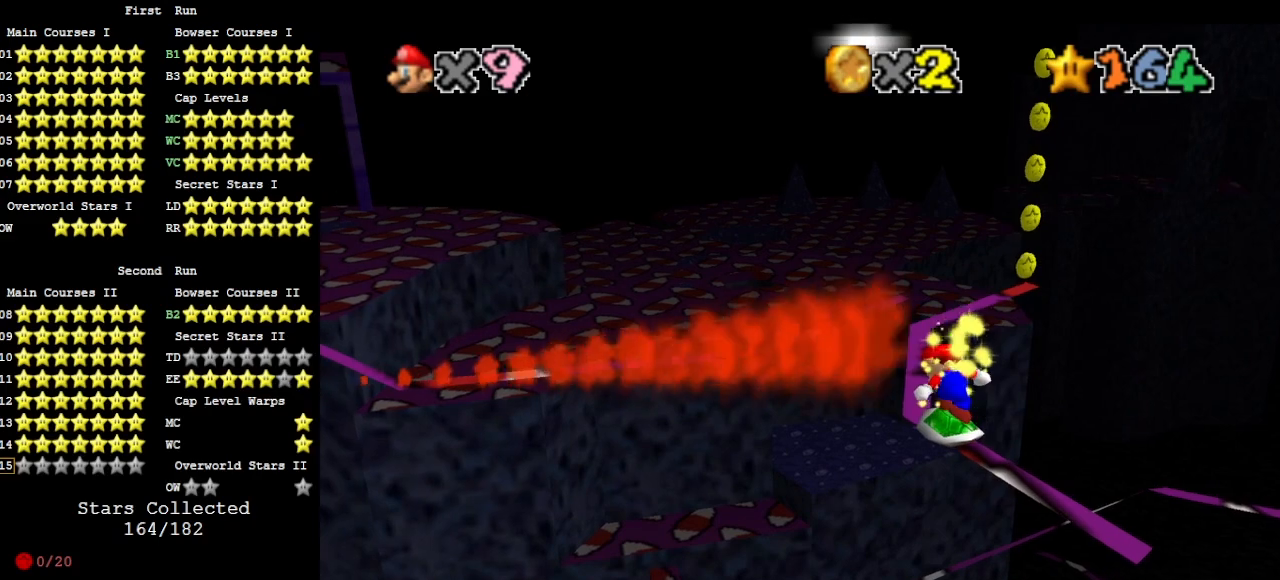
{"buttons": ["A"], "left_stick": "center", "events": [[33, "DPAD_RIGHT", "up"], [100, "A", "down"]]}
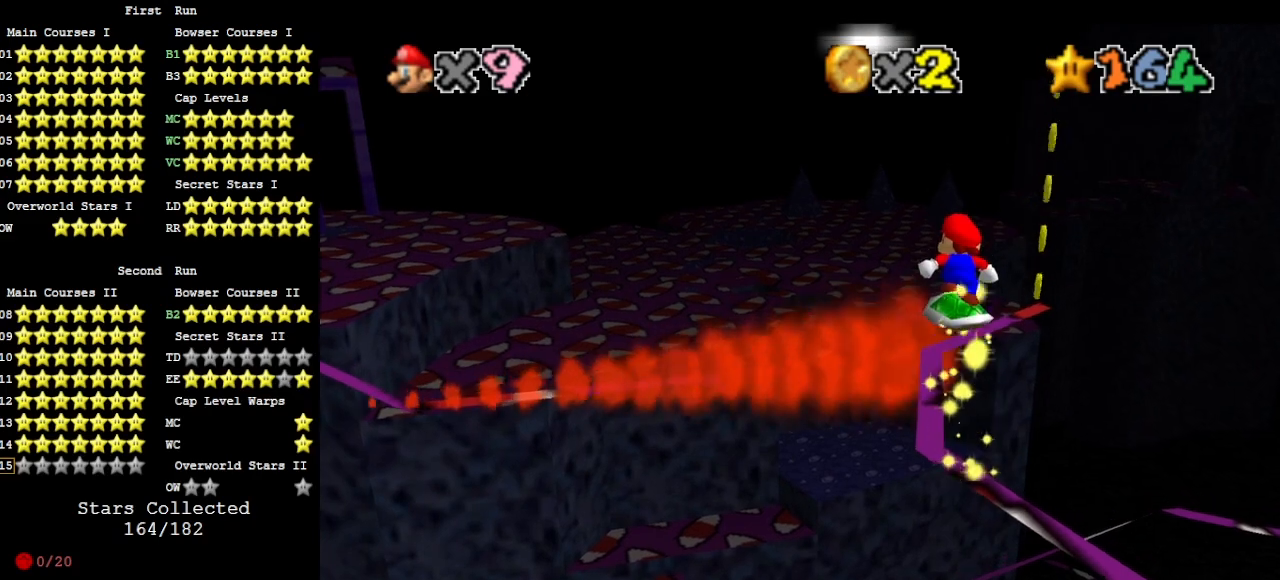
{"buttons": ["A"], "left_stick": "center", "events": [[133, "A", "up"], [133, "DPAD_RIGHT", "down"], [433, "A", "down"], [500, "DPAD_RIGHT", "up"]]}
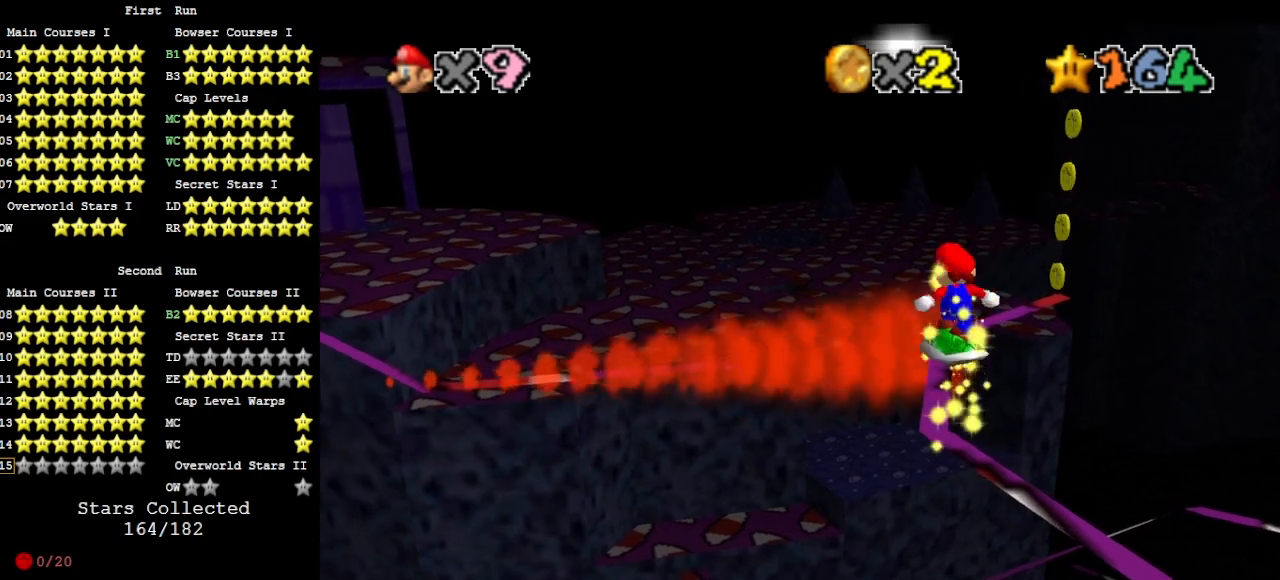
{"buttons": [], "left_stick": "center", "events": [[467, "A", "up"]]}
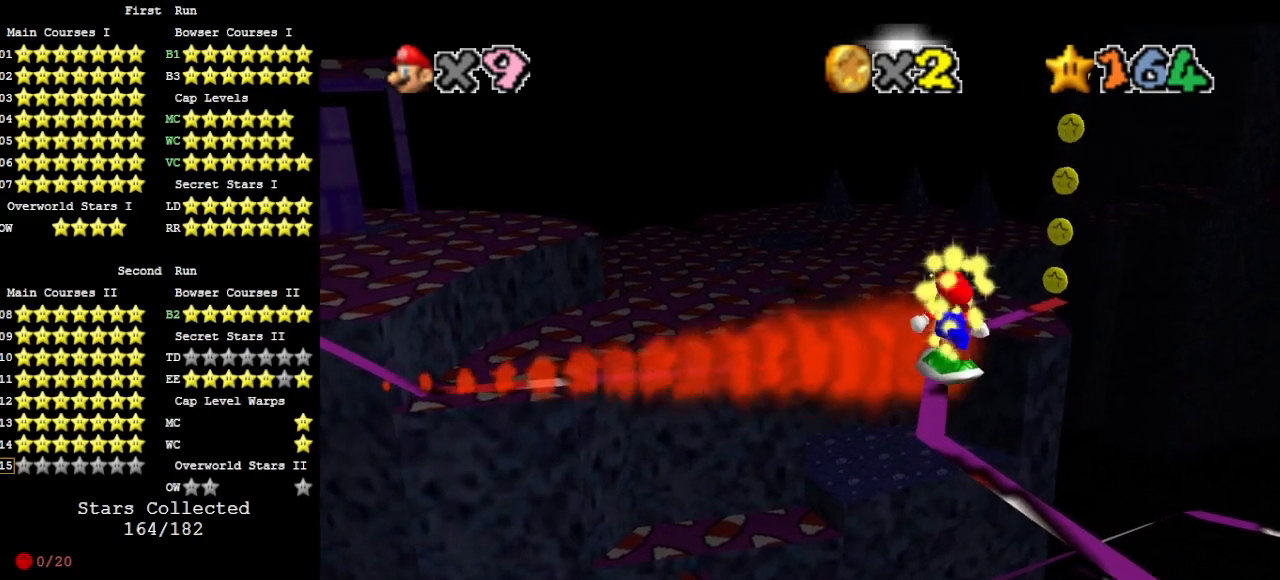
{"buttons": ["A"], "left_stick": "center", "events": [[233, "left_stick", "up"], [333, "A", "down"], [400, "left_stick", "center"]]}
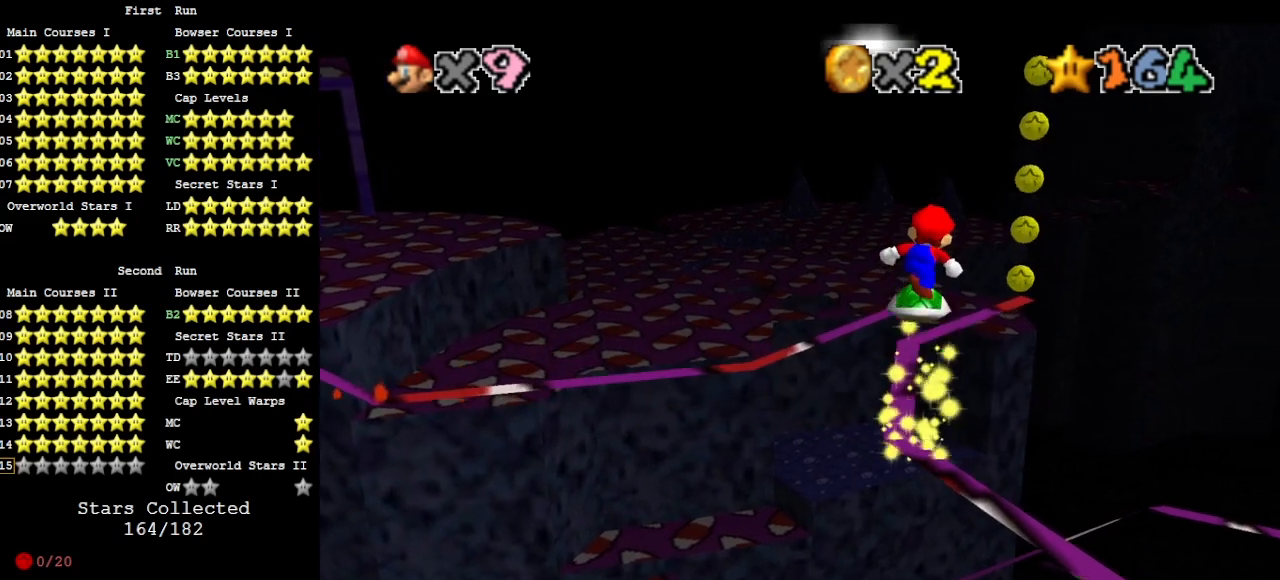
{"buttons": [], "left_stick": "center", "events": [[100, "left_stick", "left"], [200, "left_stick", "center"], [433, "A", "up"]]}
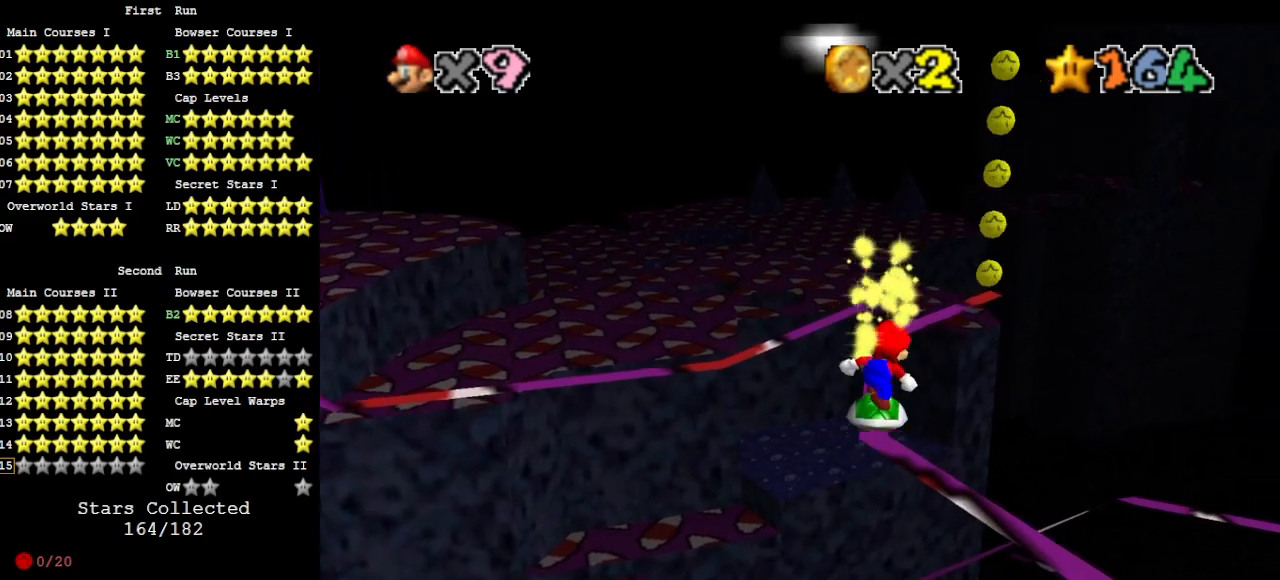
{"buttons": [], "left_stick": "center", "events": [[100, "DPAD_RIGHT", "down"], [133, "A", "down"], [200, "A", "up"], [200, "DPAD_RIGHT", "up"]]}
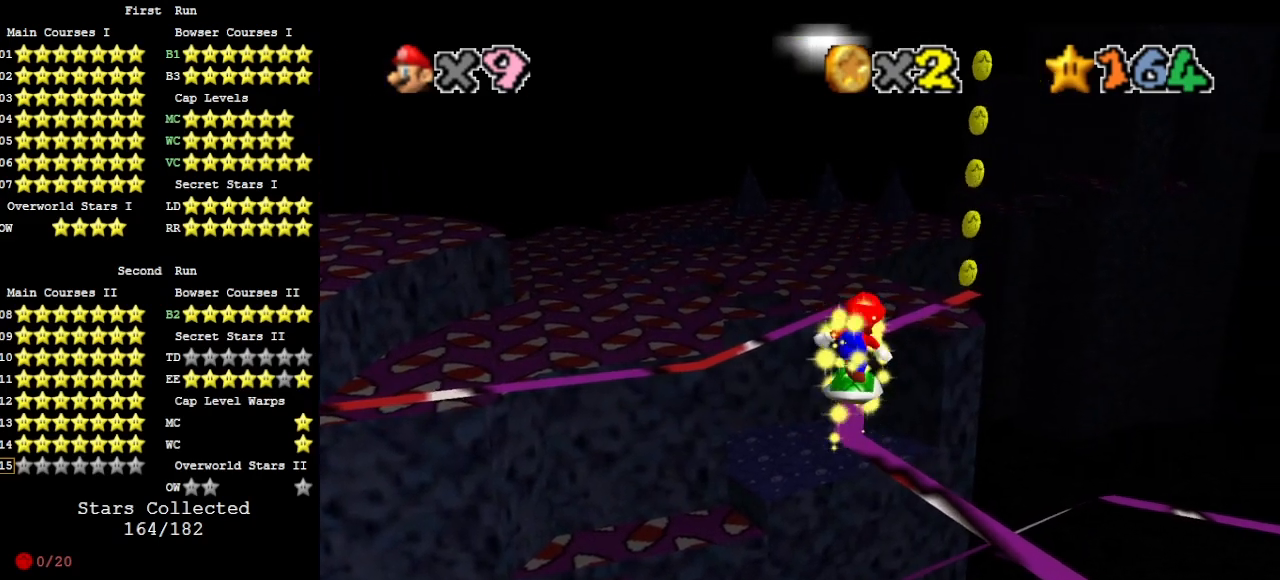
{"buttons": [], "left_stick": "center", "events": [[200, "A", "down"], [267, "A", "up"], [333, "left_stick", "down"], [433, "left_stick", "center"]]}
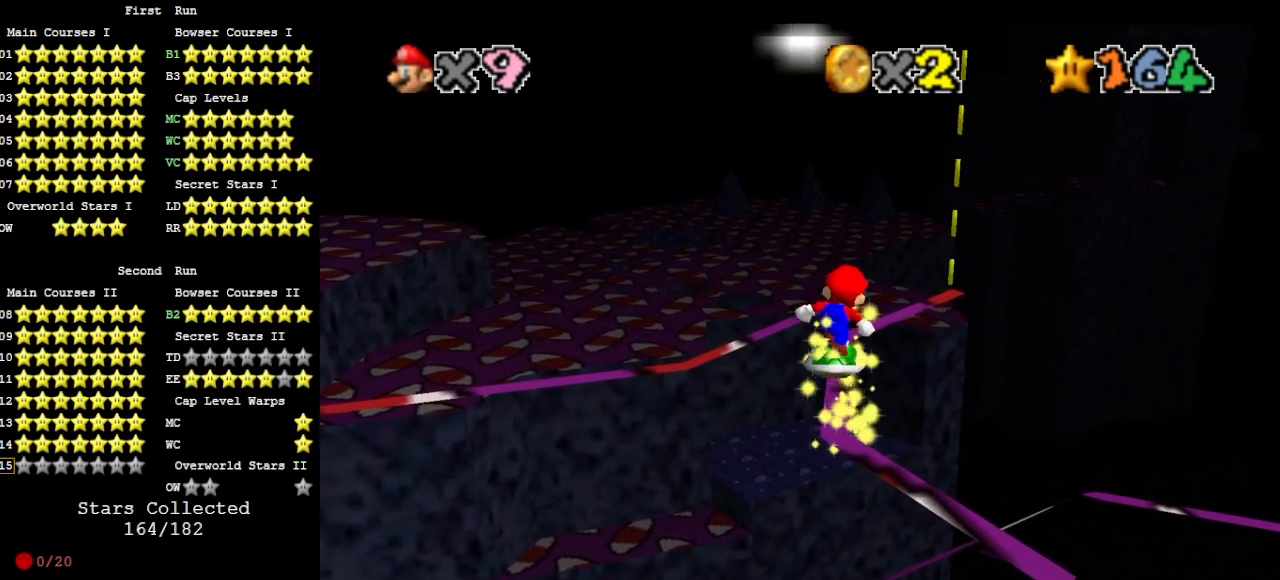
{"buttons": [], "left_stick": "center", "events": [[267, "A", "down"], [333, "A", "up"], [367, "left_stick", "down"], [433, "left_stick", "center"]]}
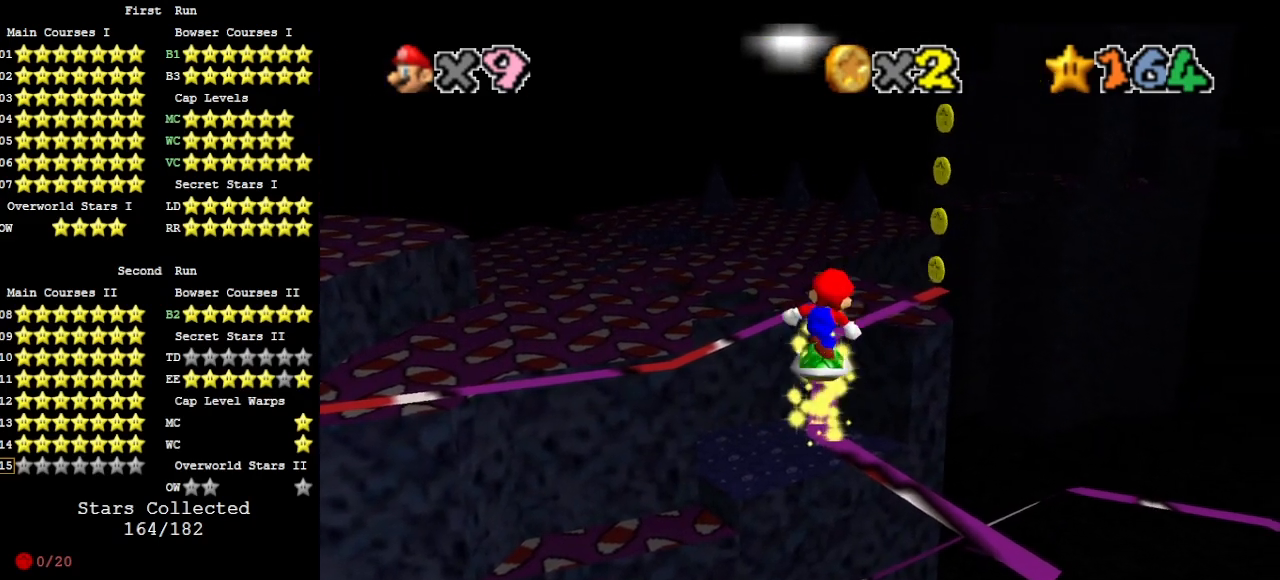
{"buttons": [], "left_stick": "center", "events": [[300, "A", "down"], [367, "A", "up"], [367, "left_stick", "down-right"], [433, "left_stick", "center"]]}
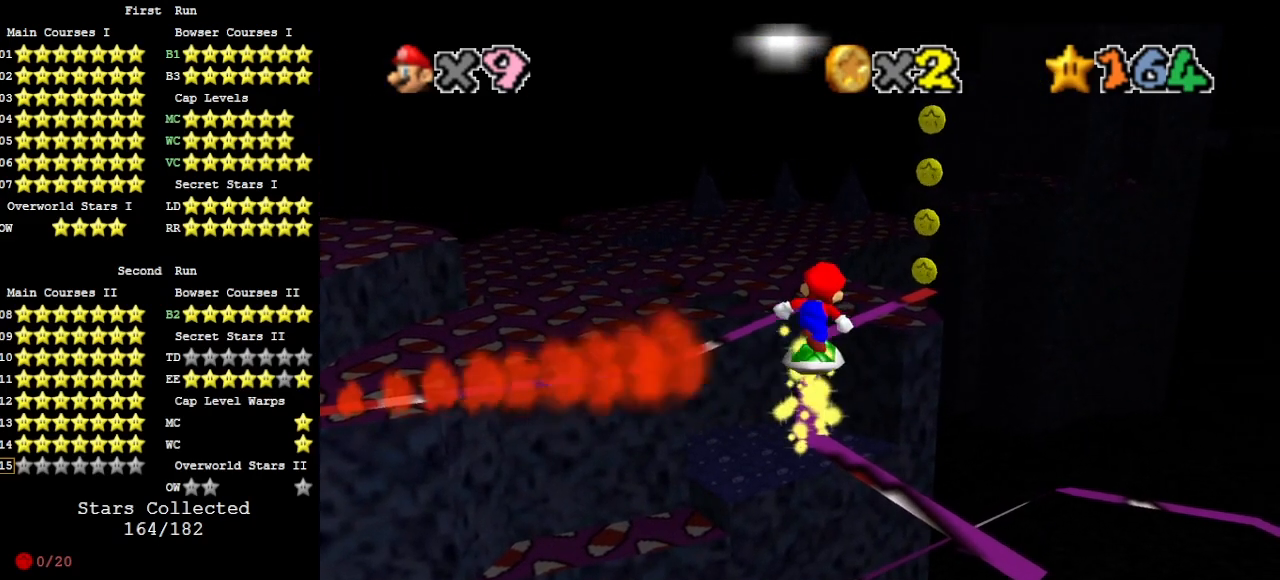
{"buttons": [], "left_stick": "center", "events": [[333, "A", "down"], [367, "left_stick", "down"], [400, "A", "up"], [500, "left_stick", "center"]]}
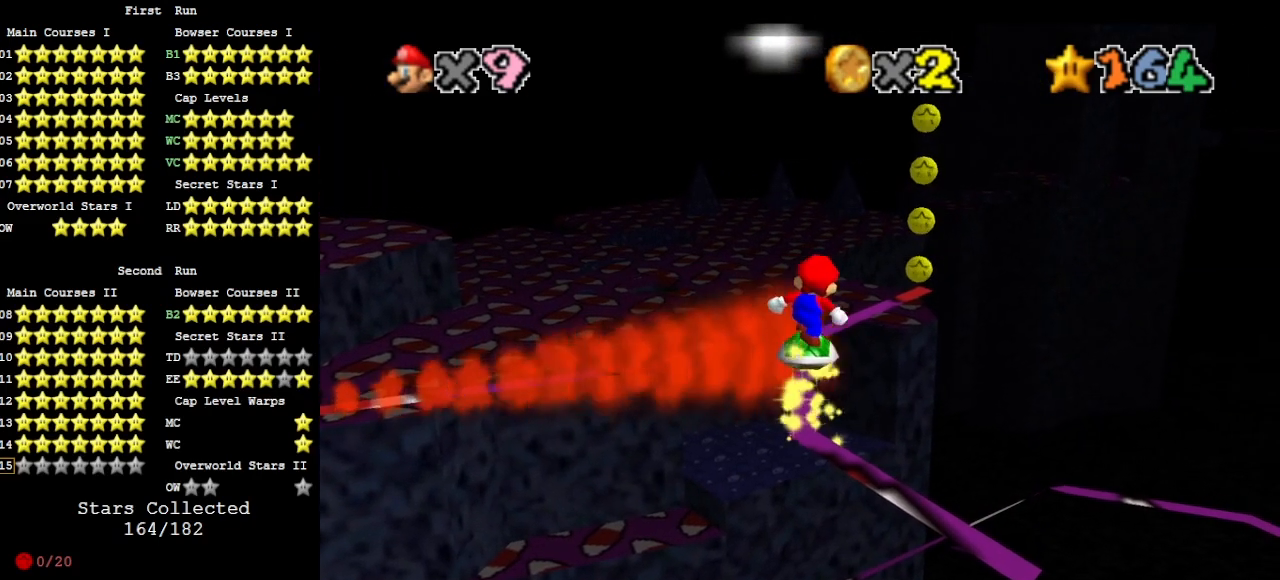
{"buttons": [], "left_stick": "down", "events": [[300, "A", "down"], [400, "A", "up"], [400, "left_stick", "down"]]}
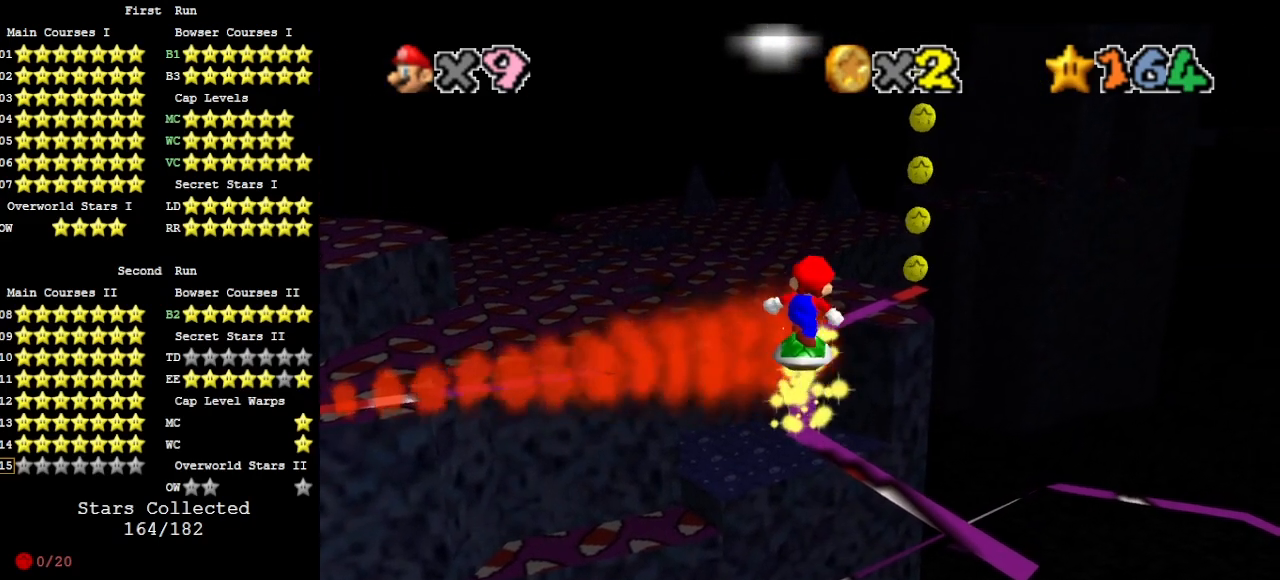
{"buttons": [], "left_stick": "up", "events": [[33, "left_stick", "center"], [267, "left_stick", "up"]]}
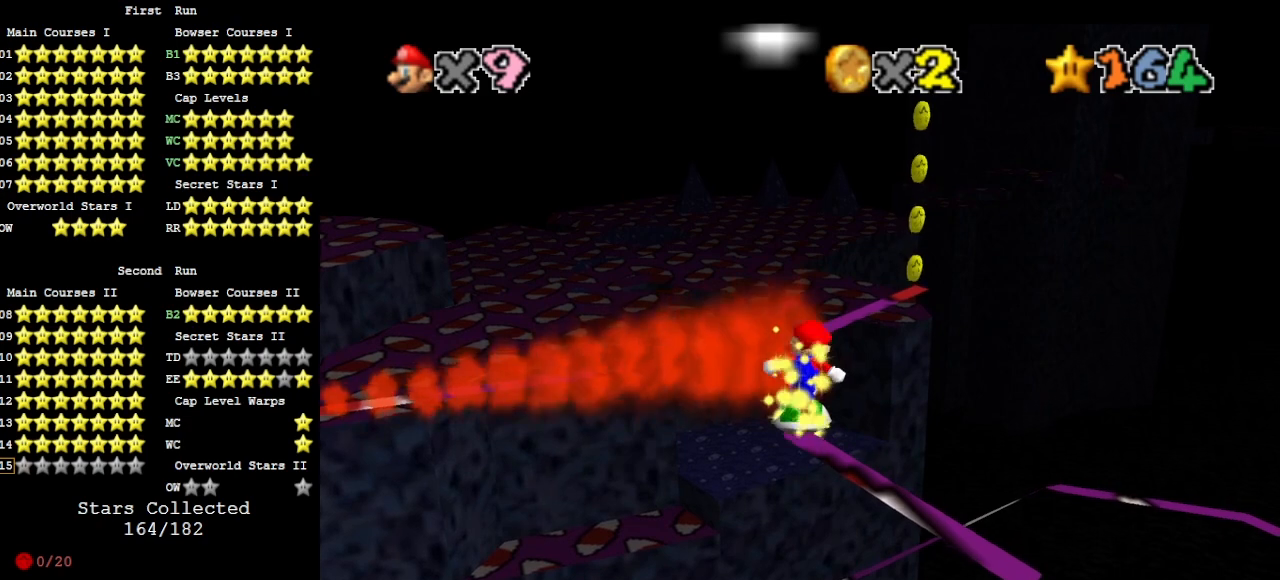
{"buttons": [], "left_stick": "up", "events": [[133, "A", "down"], [233, "A", "up"]]}
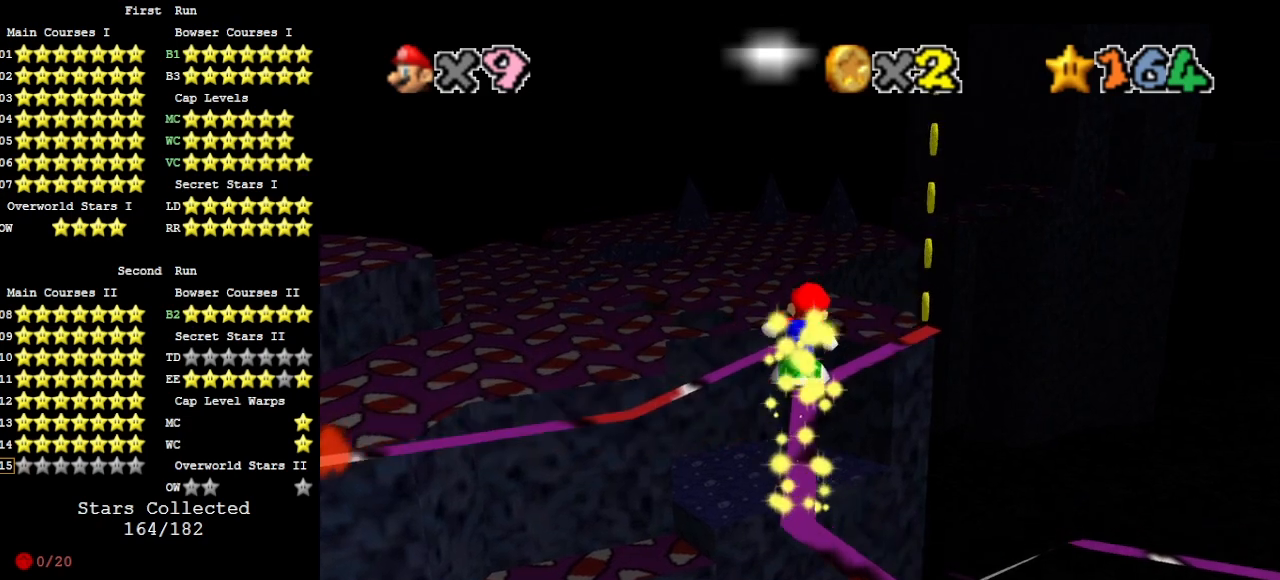
{"buttons": ["A", "C_LEFT"], "left_stick": "left", "events": [[233, "A", "down"], [233, "C_LEFT", "down"], [267, "left_stick", "up-left"], [433, "left_stick", "left"]]}